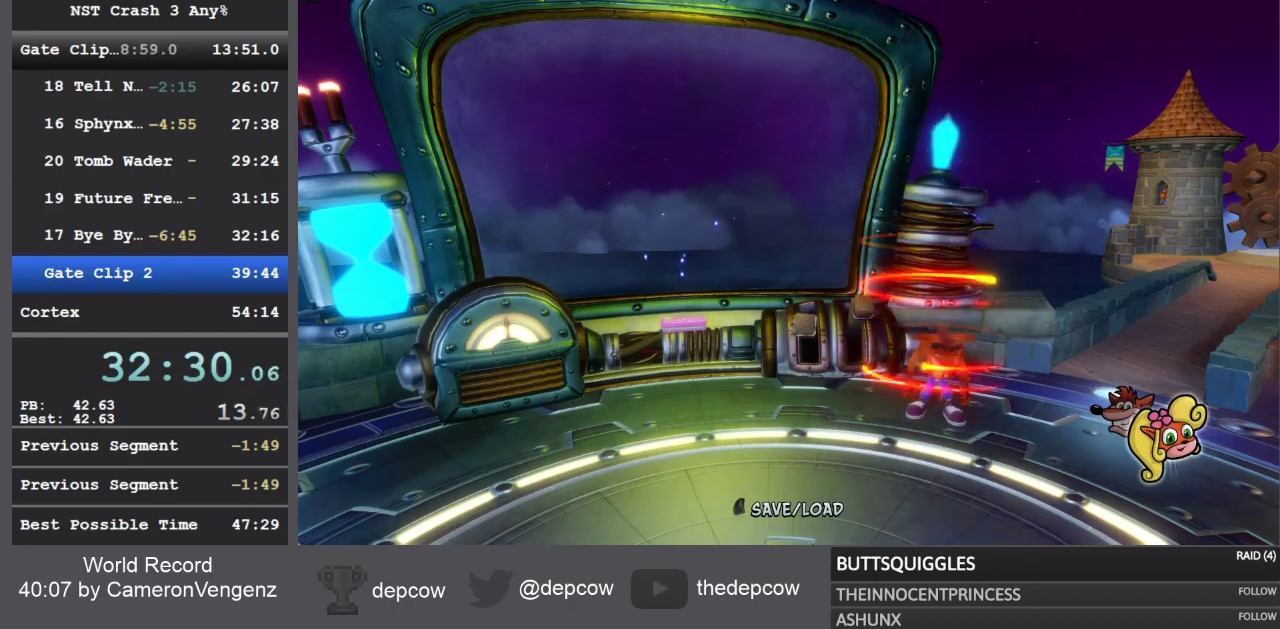
Gameplay with a controller (PlayStation layout); each line is a JSON object with the inputs held at the frame after it. "events" lists button and stick changes between this image and that frame as [ms after this image, input, new state], when the widget could be followed in between.
{"buttons": ["L3"], "left_stick": "right", "right_stick": "center"}
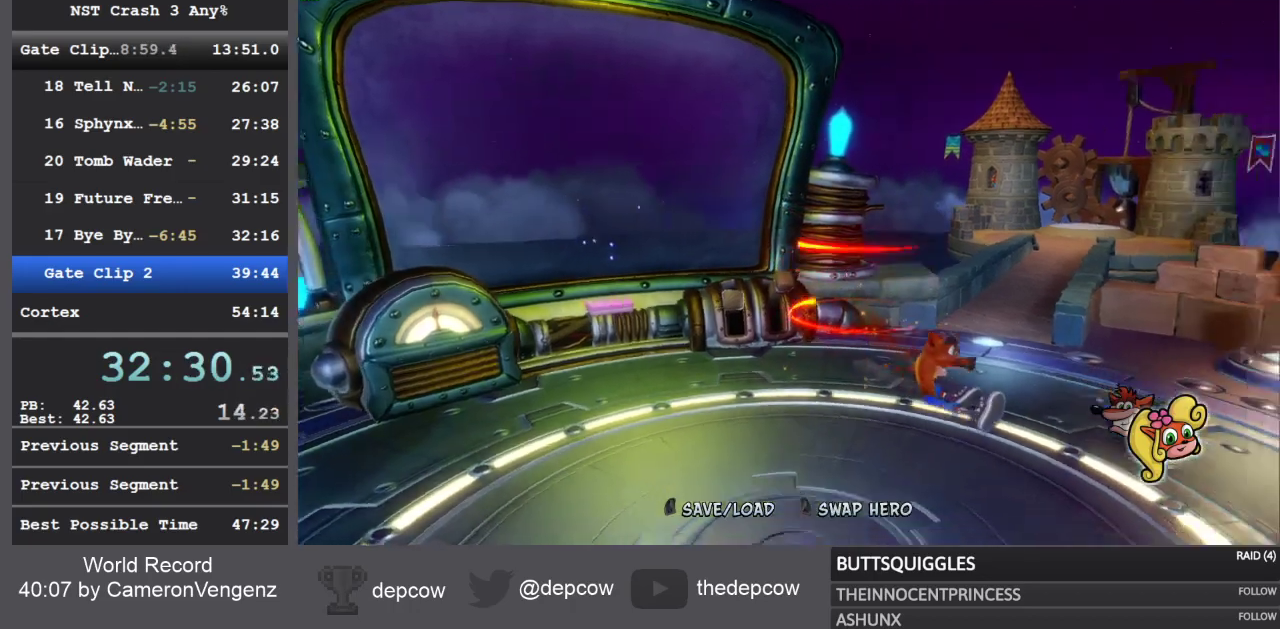
{"buttons": ["CROSS", "L3"], "left_stick": "up", "right_stick": "center", "events": [[17, "CROSS", "down"], [83, "left_stick", "up-right"], [383, "left_stick", "up"]]}
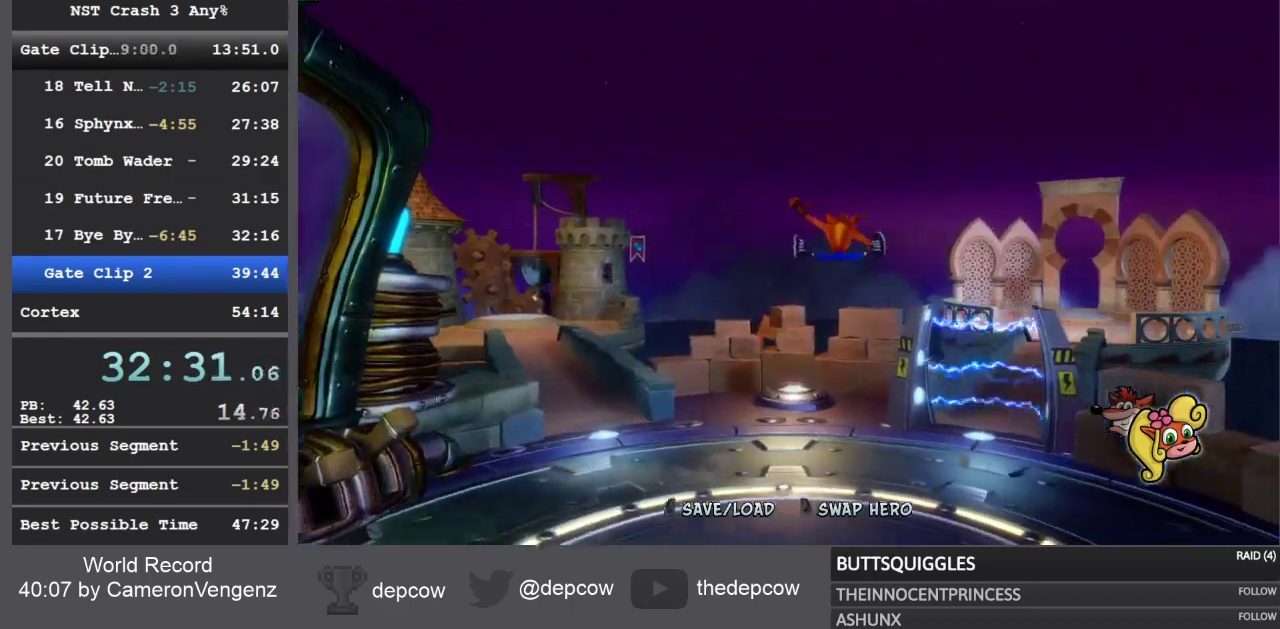
{"buttons": [], "left_stick": "up", "right_stick": "center", "events": [[283, "CROSS", "up"], [500, "L3", "up"]]}
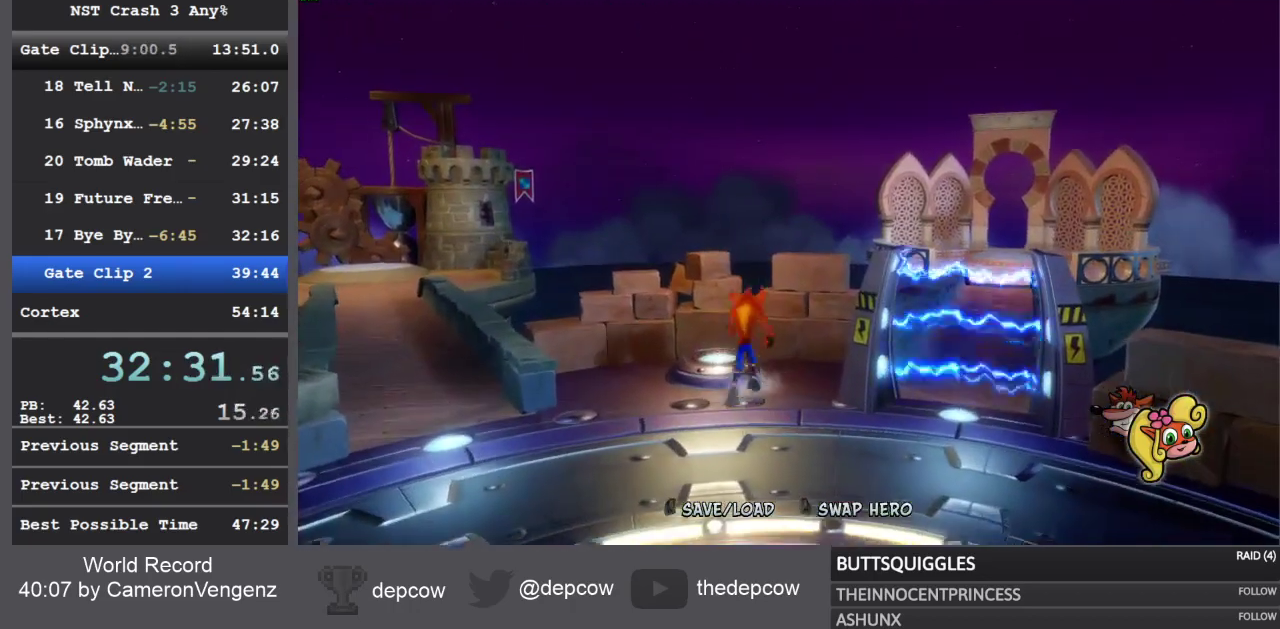
{"buttons": [], "left_stick": "center", "right_stick": "center", "events": [[400, "left_stick", "center"]]}
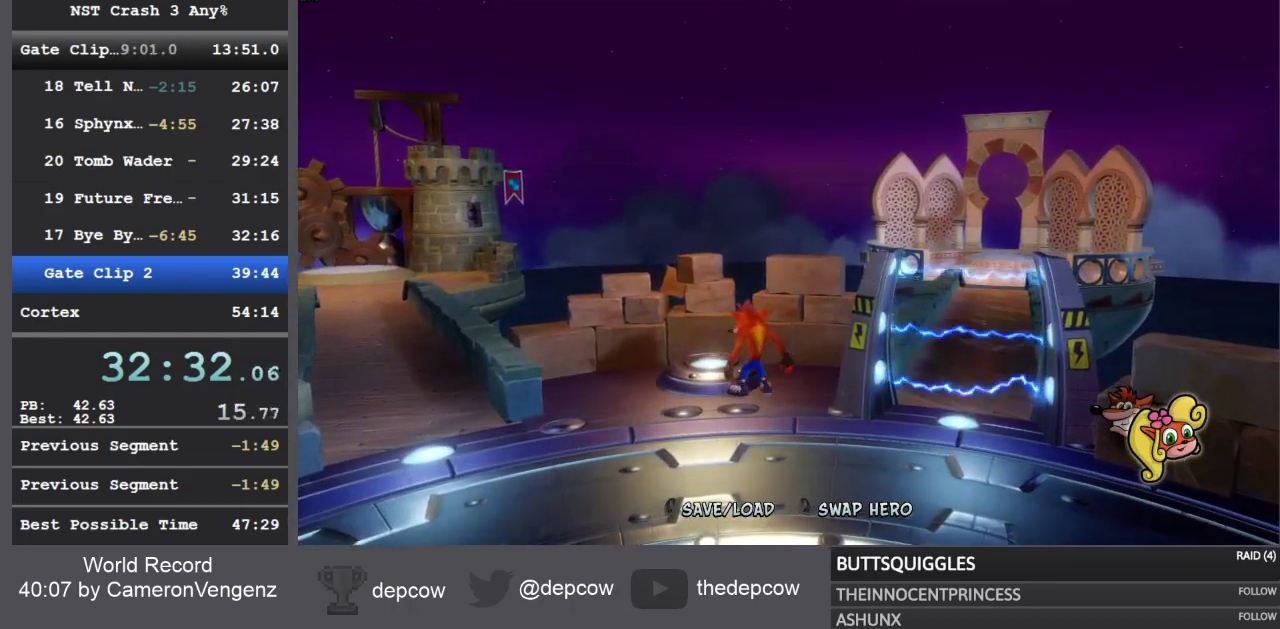
{"buttons": [], "left_stick": "center", "right_stick": "center"}
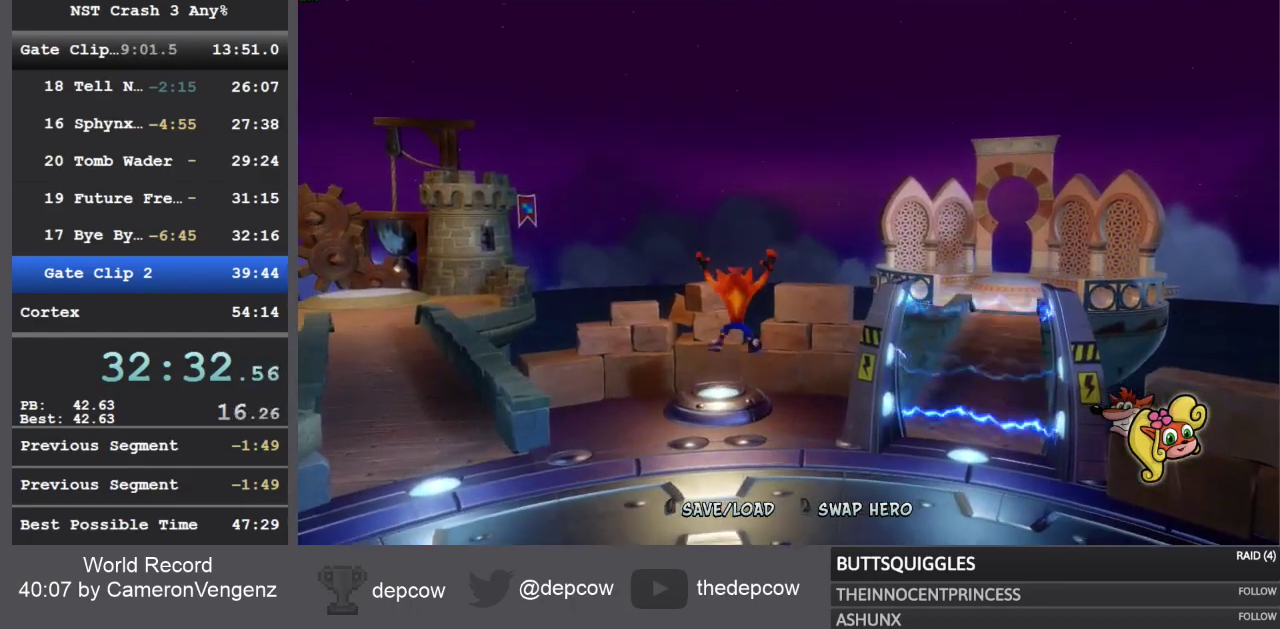
{"buttons": [], "left_stick": "up", "right_stick": "center", "events": [[400, "left_stick", "up"]]}
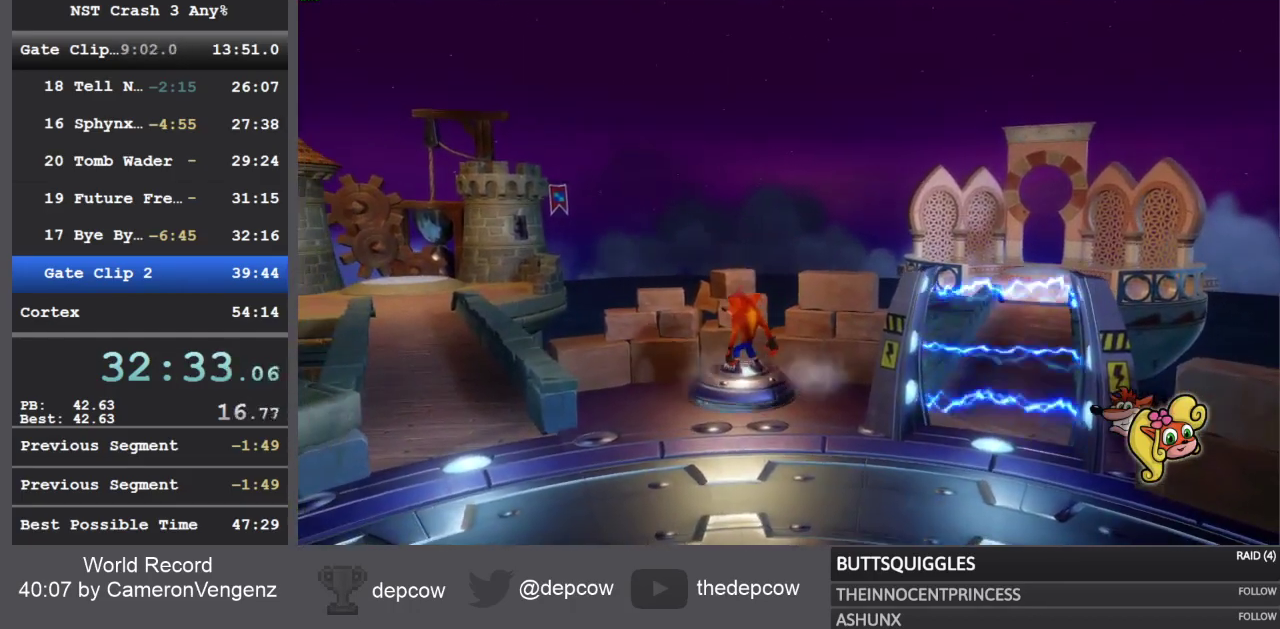
{"buttons": [], "left_stick": "center", "right_stick": "center", "events": [[117, "left_stick", "center"], [267, "CROSS", "down"], [350, "CROSS", "up"]]}
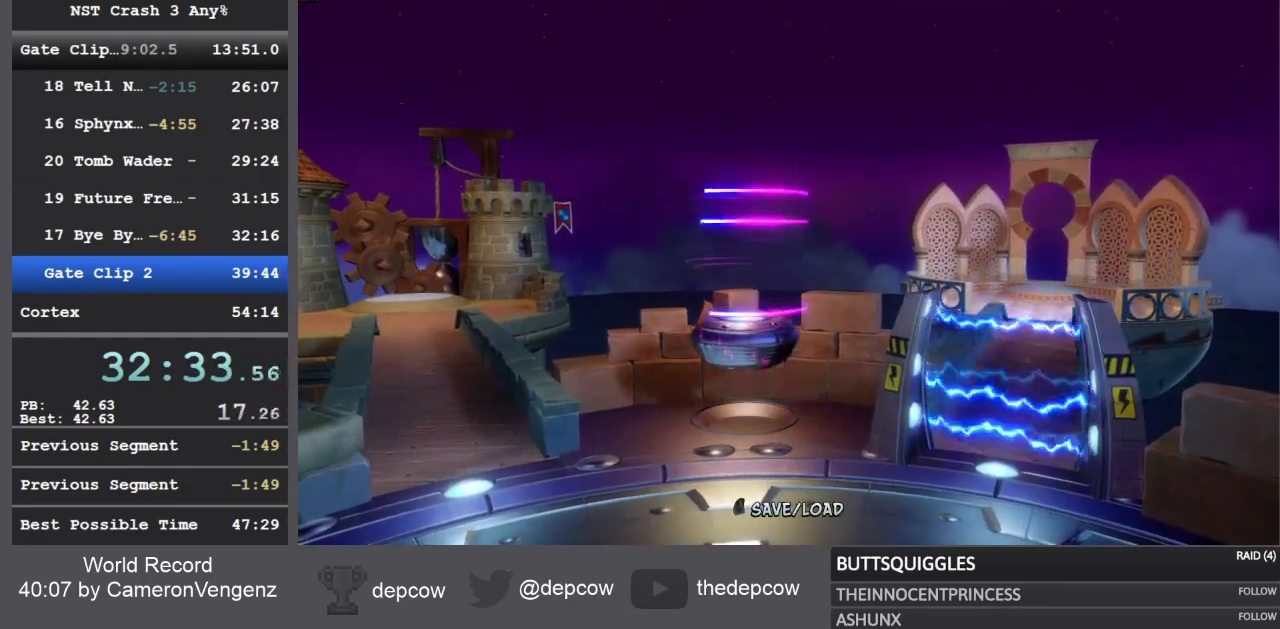
{"buttons": [], "left_stick": "center", "right_stick": "center", "events": []}
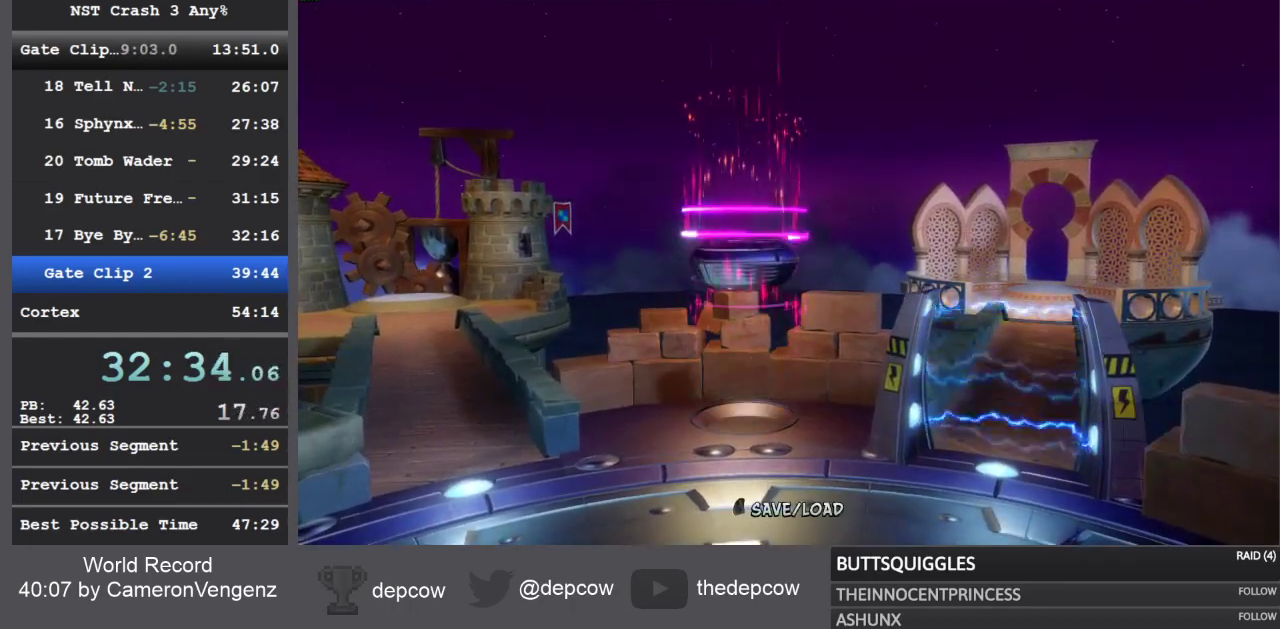
{"buttons": [], "left_stick": "down-left", "right_stick": "center", "events": [[467, "left_stick", "down-left"]]}
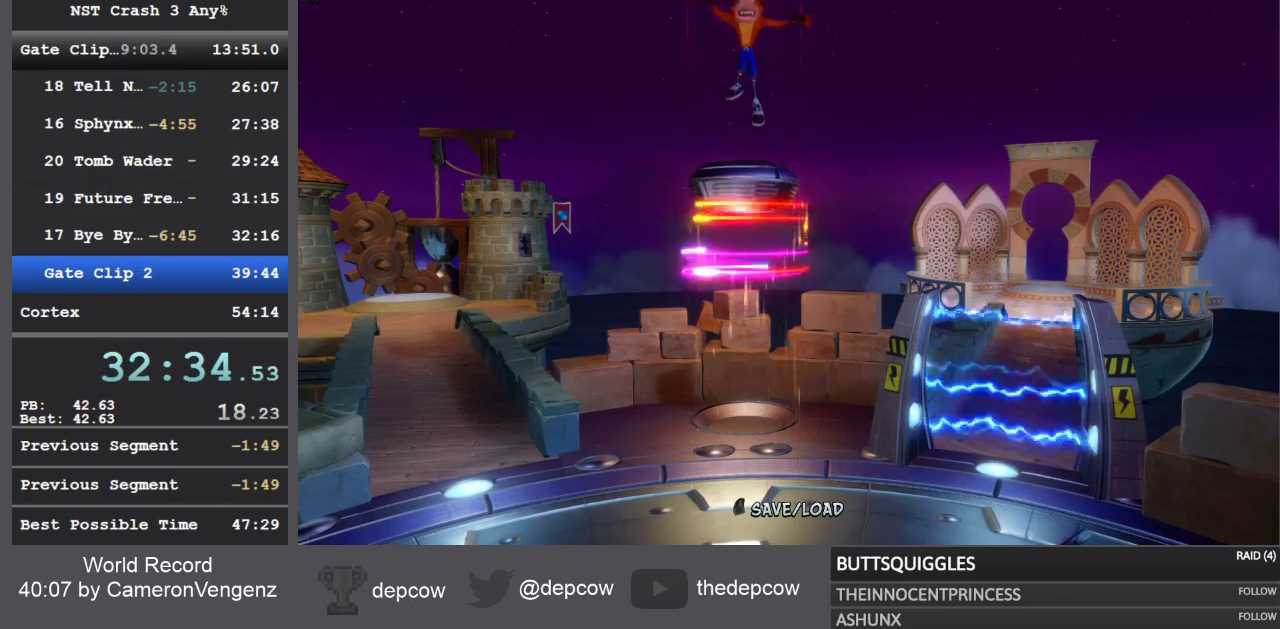
{"buttons": [], "left_stick": "down-left", "right_stick": "center", "events": []}
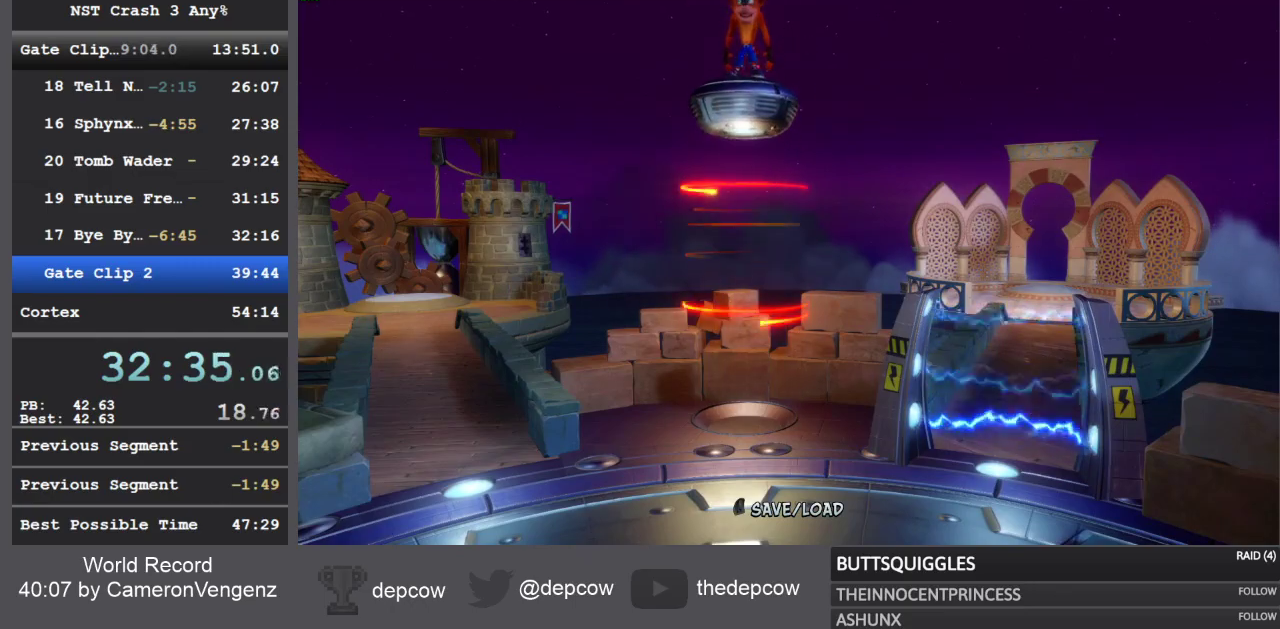
{"buttons": [], "left_stick": "down-left", "right_stick": "center", "events": [[50, "R1", "down"], [317, "R1", "up"]]}
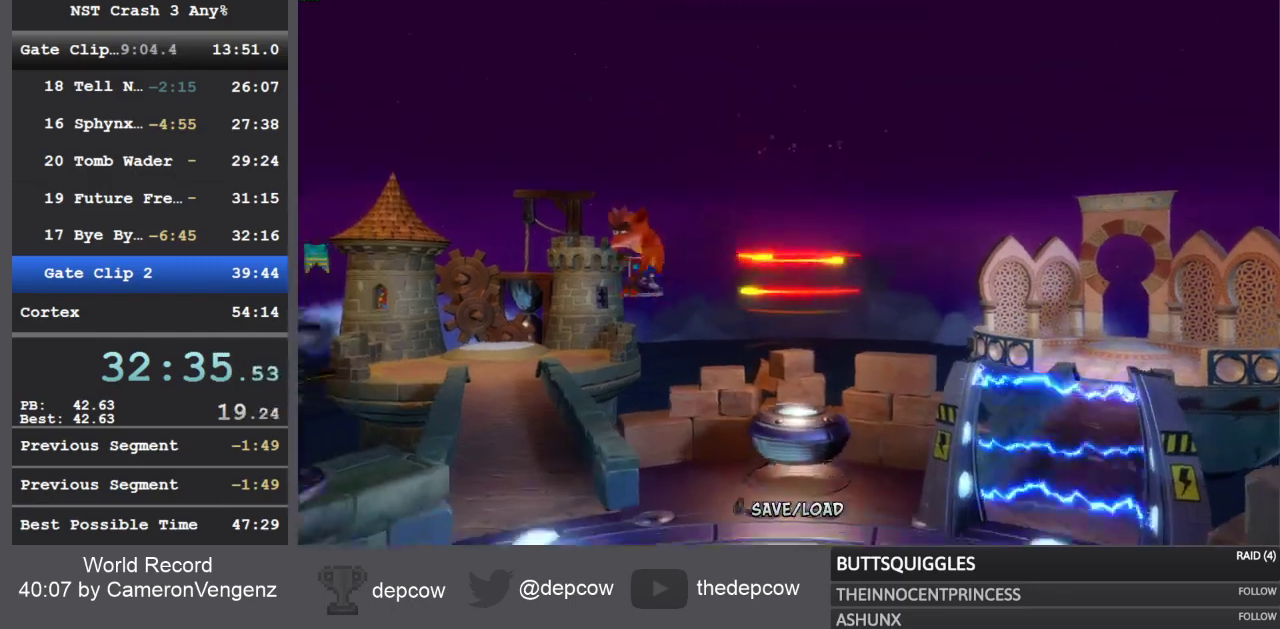
{"buttons": ["R1"], "left_stick": "down-left", "right_stick": "center", "events": [[367, "R1", "down"]]}
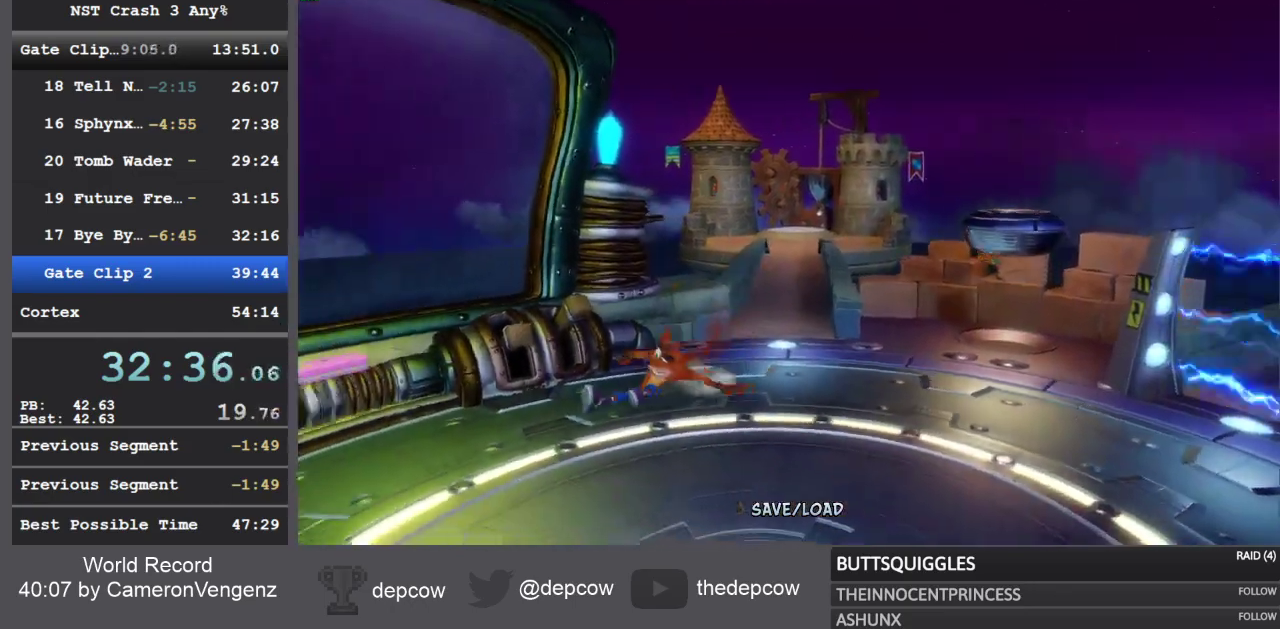
{"buttons": [], "left_stick": "down-left", "right_stick": "center", "events": [[33, "R1", "up"], [100, "SQUARE", "down"], [283, "SQUARE", "up"]]}
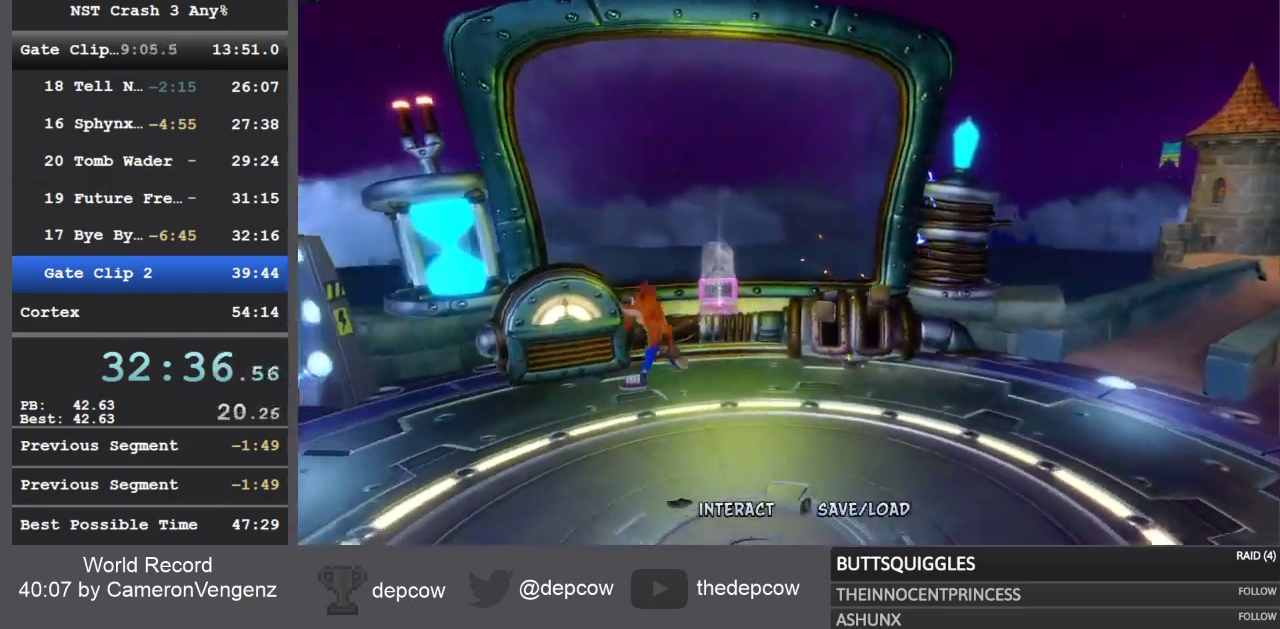
{"buttons": [], "left_stick": "left", "right_stick": "center", "events": [[183, "left_stick", "left"]]}
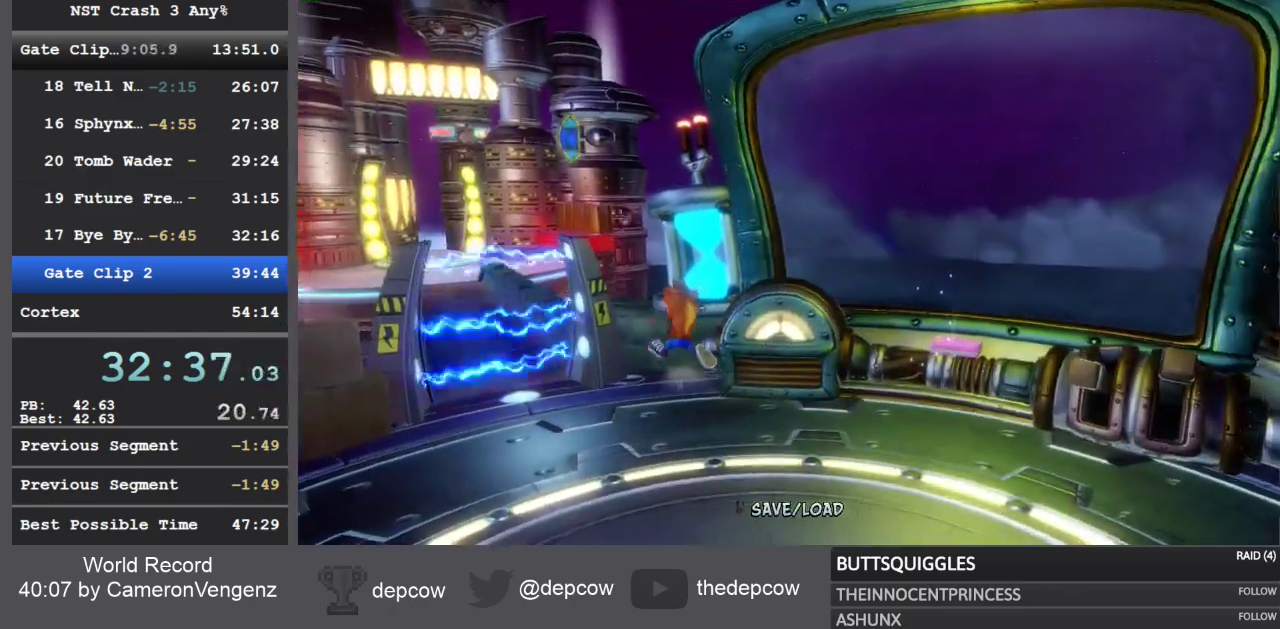
{"buttons": [], "left_stick": "center", "right_stick": "center", "events": [[133, "left_stick", "up-right"], [217, "L2", "down"], [317, "L2", "up"], [500, "left_stick", "center"]]}
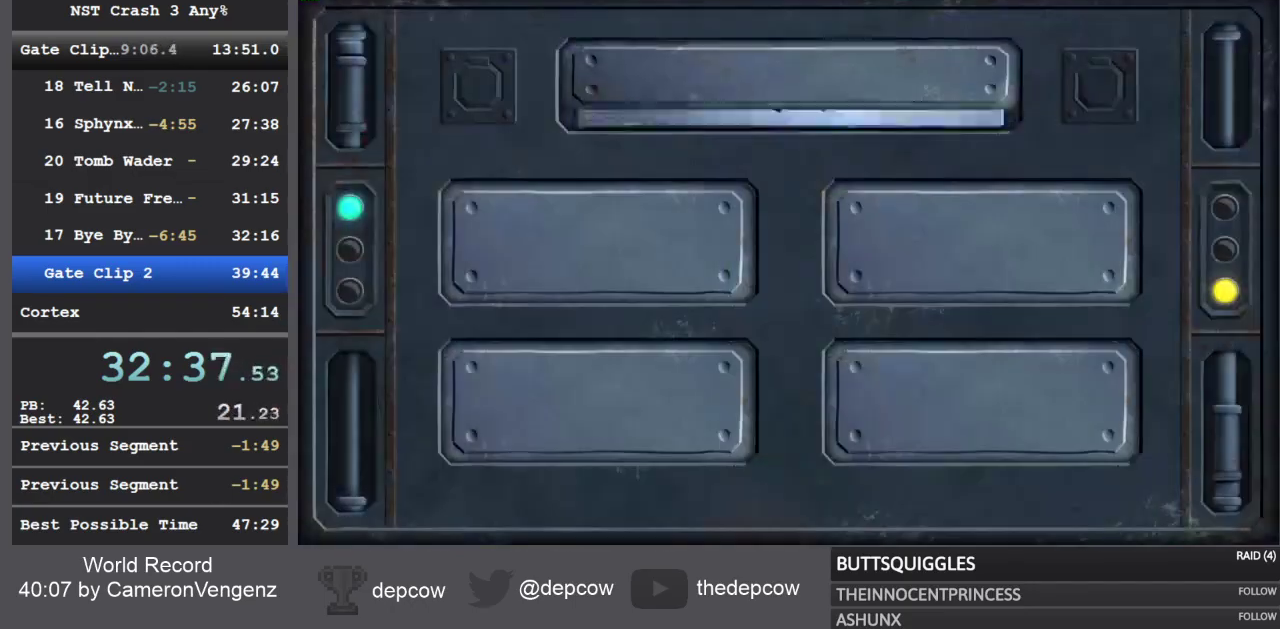
{"buttons": ["CIRCLE"], "left_stick": "center", "right_stick": "center", "events": [[233, "CROSS", "down"], [333, "CROSS", "up"], [383, "CIRCLE", "down"]]}
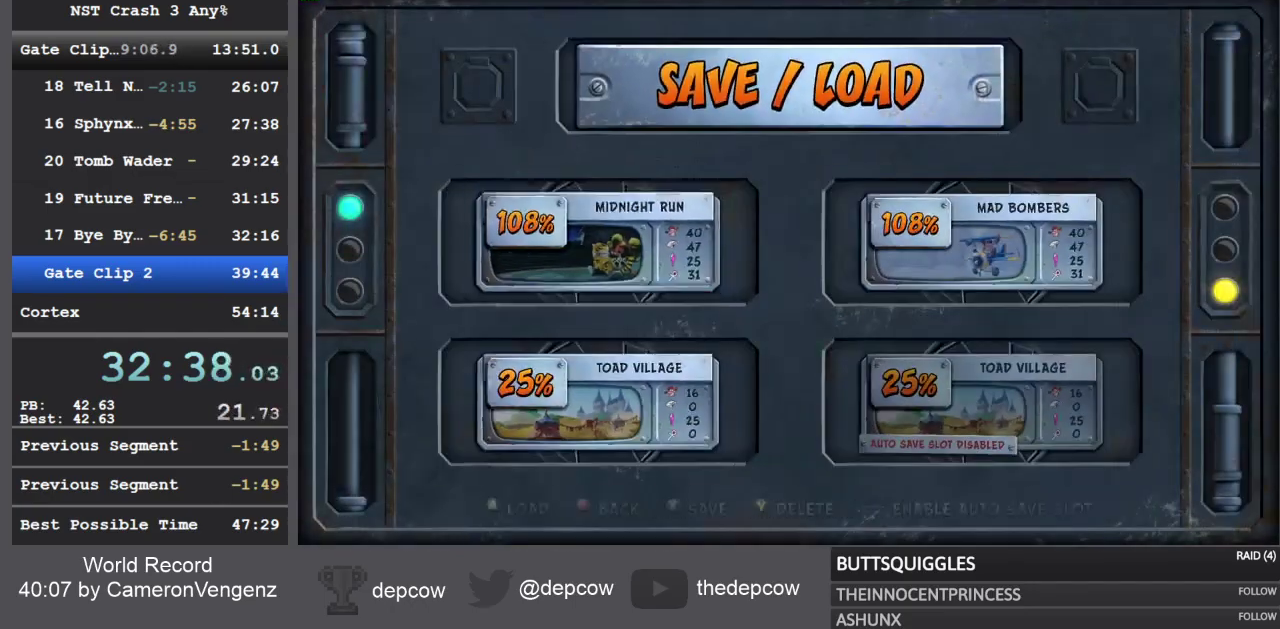
{"buttons": [], "left_stick": "center", "right_stick": "center", "events": [[17, "CIRCLE", "up"]]}
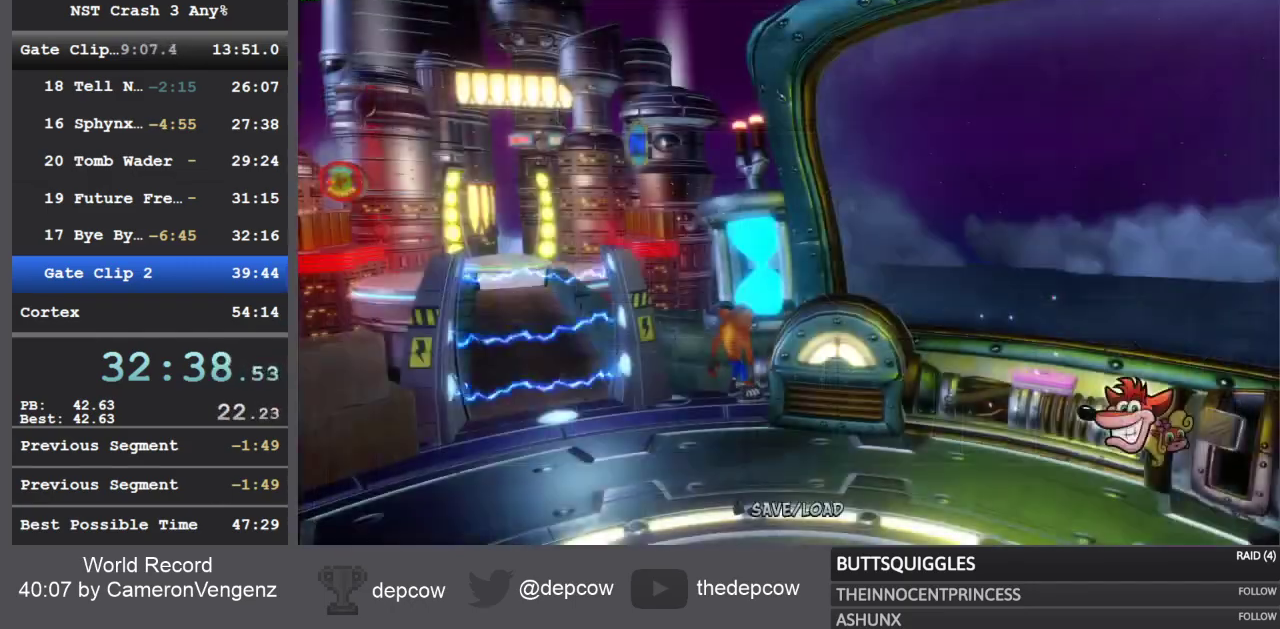
{"buttons": [], "left_stick": "right", "right_stick": "center", "events": [[450, "left_stick", "right"]]}
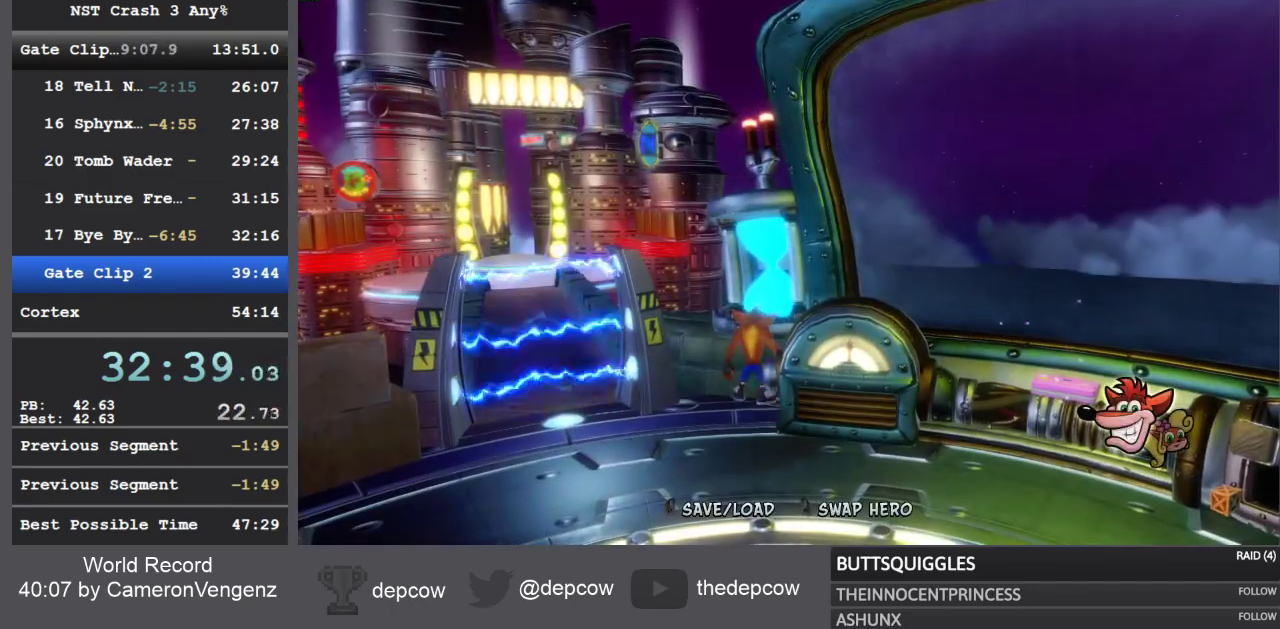
{"buttons": [], "left_stick": "center", "right_stick": "center", "events": [[400, "left_stick", "center"]]}
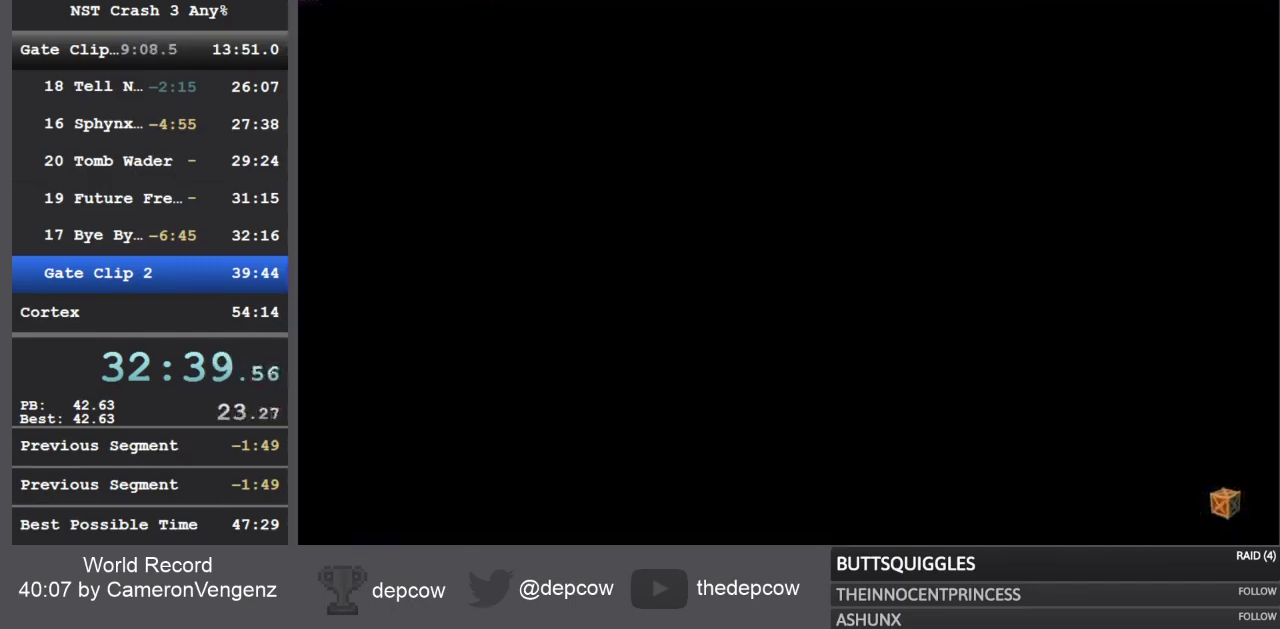
{"buttons": [], "left_stick": "center", "right_stick": "center", "events": [[133, "R2", "down"], [300, "R2", "up"]]}
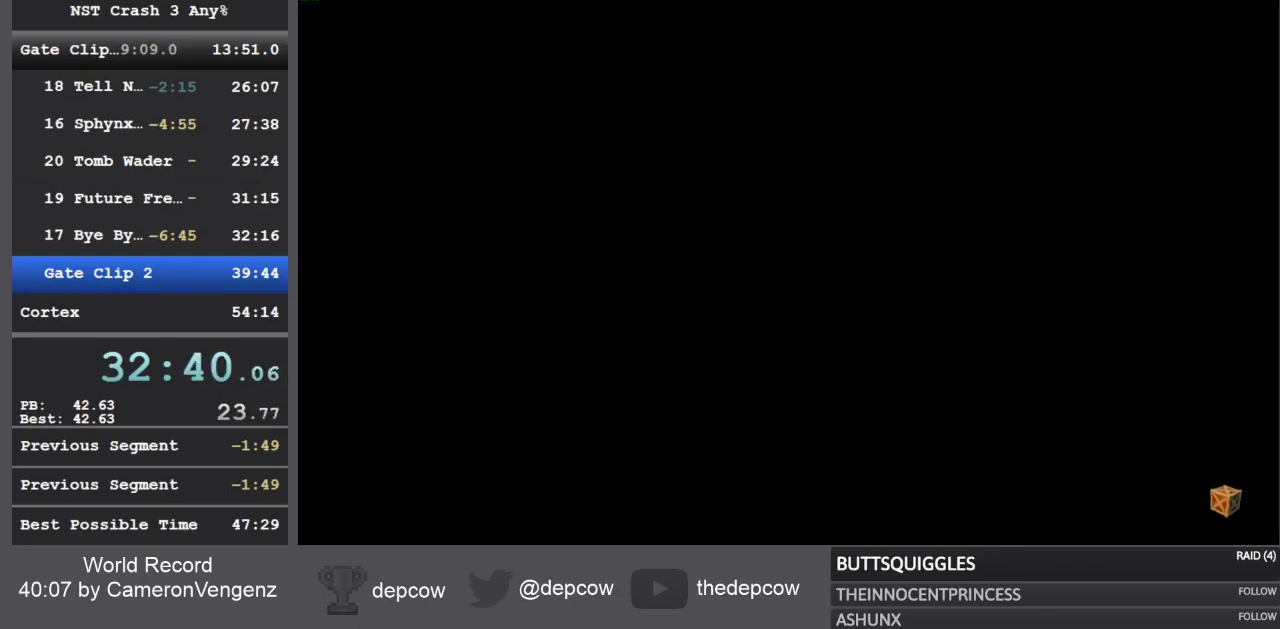
{"buttons": [], "left_stick": "center", "right_stick": "center", "events": []}
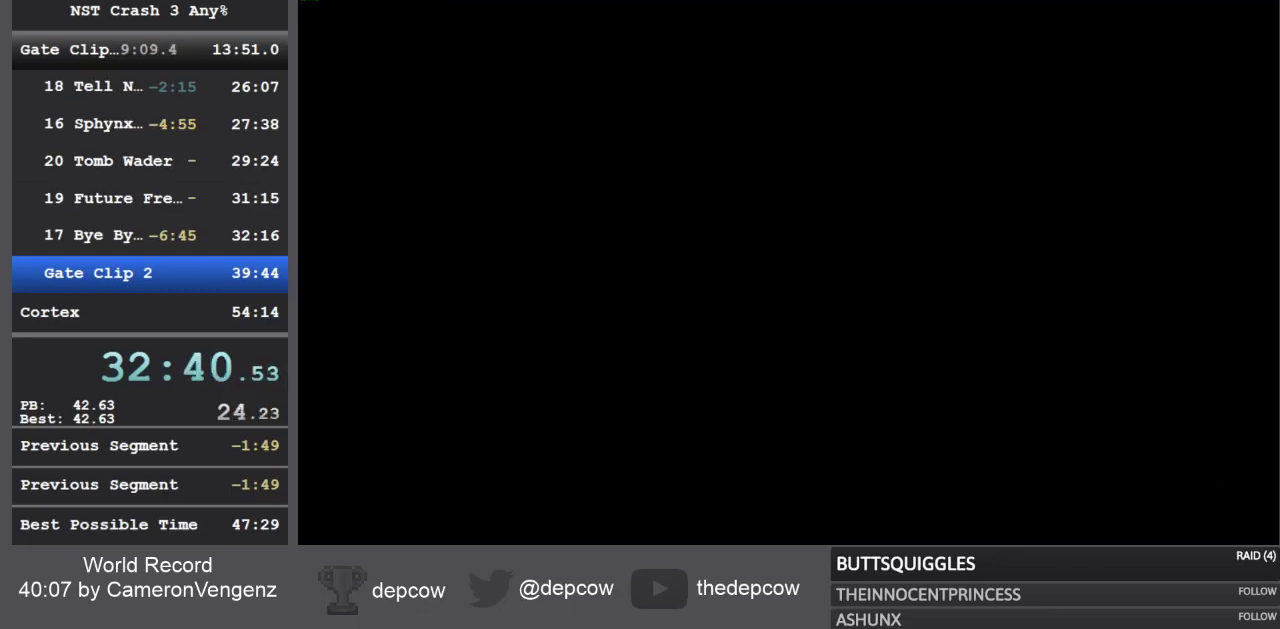
{"buttons": [], "left_stick": "center", "right_stick": "center", "events": []}
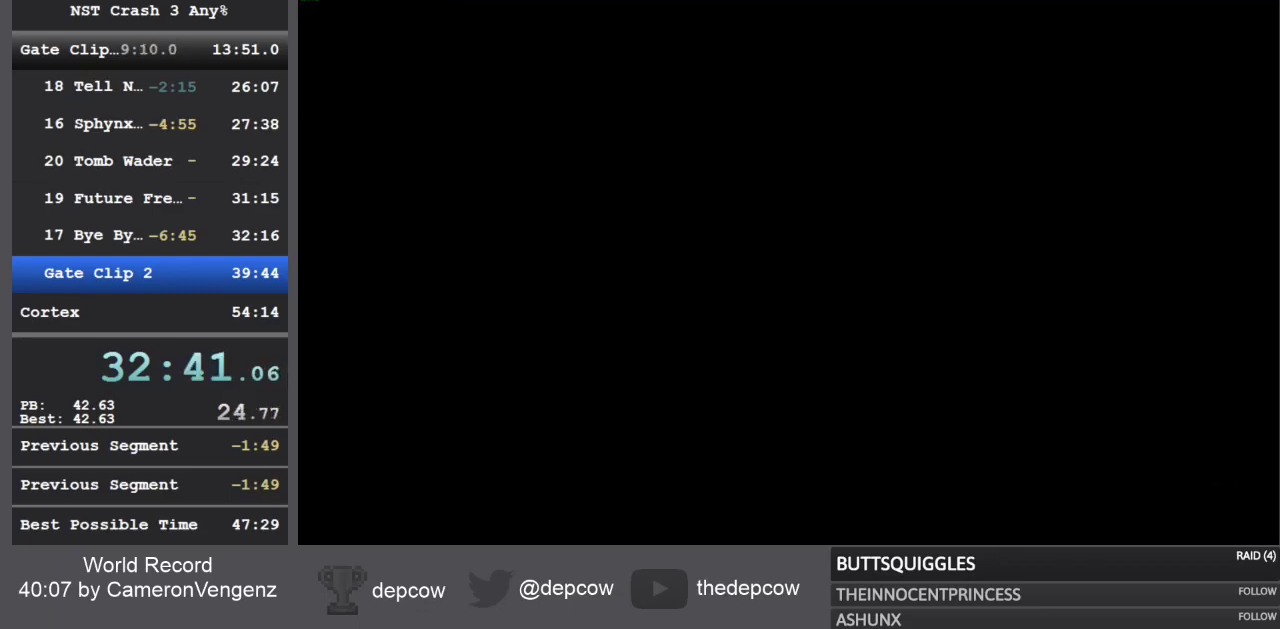
{"buttons": [], "left_stick": "center", "right_stick": "center", "events": []}
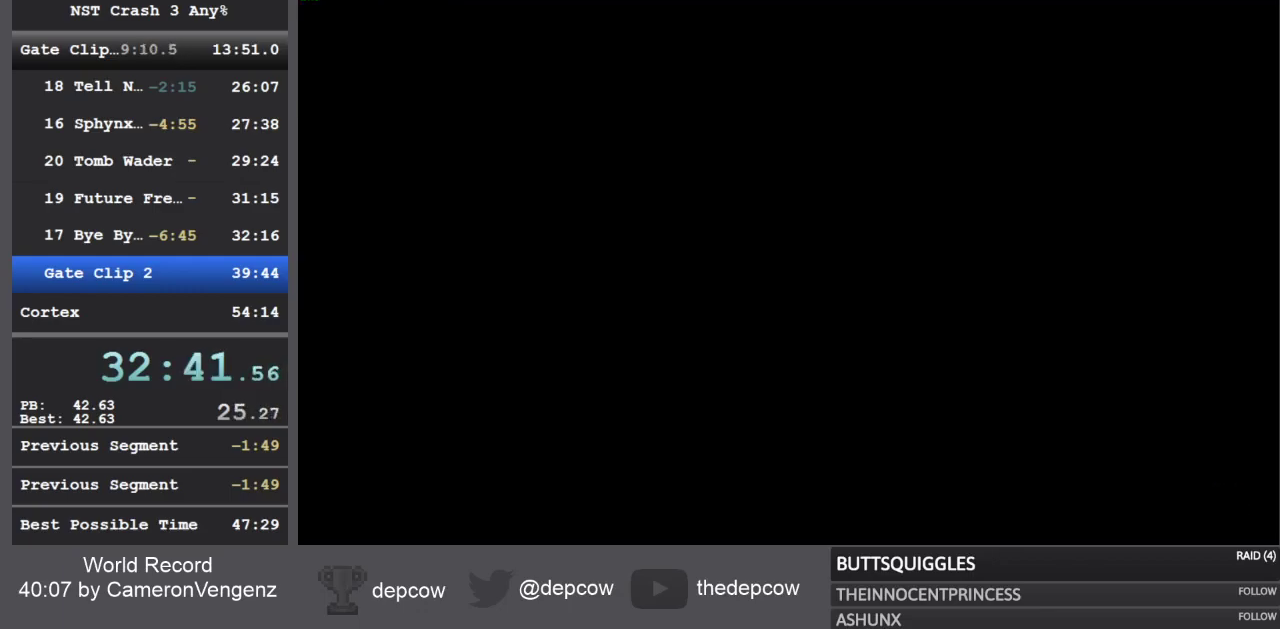
{"buttons": [], "left_stick": "center", "right_stick": "center", "events": [[117, "DPAD_DOWN", "down"], [217, "DPAD_DOWN", "up"]]}
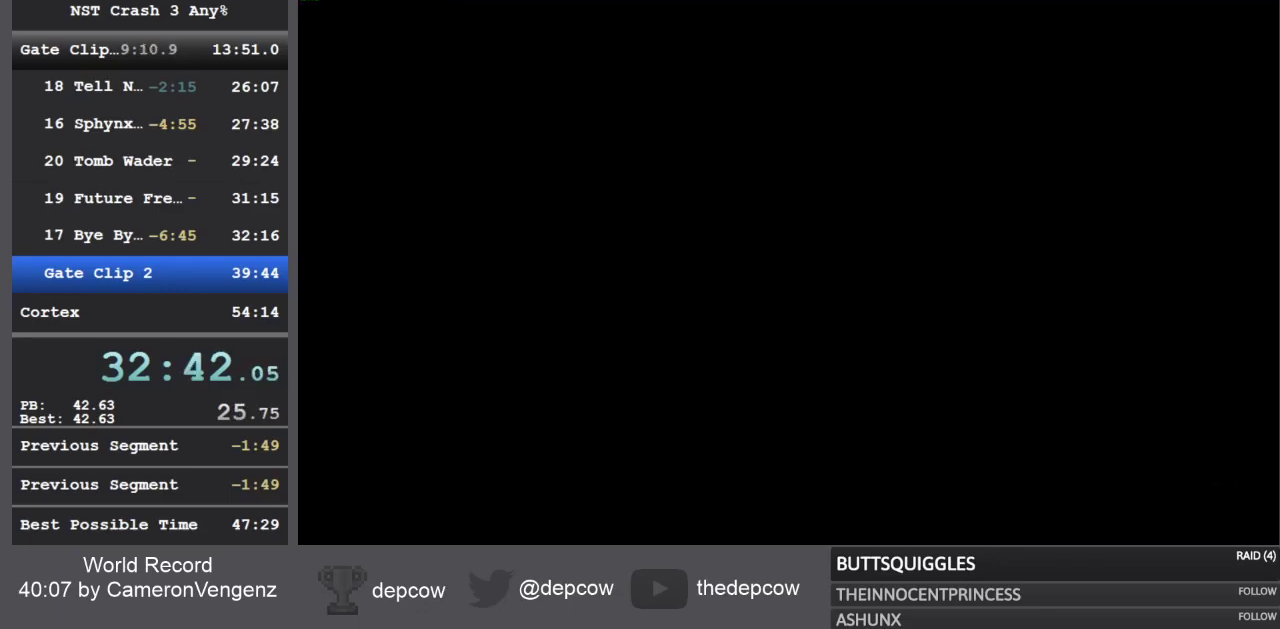
{"buttons": ["R1"], "left_stick": "center", "right_stick": "center", "events": [[317, "R1", "down"]]}
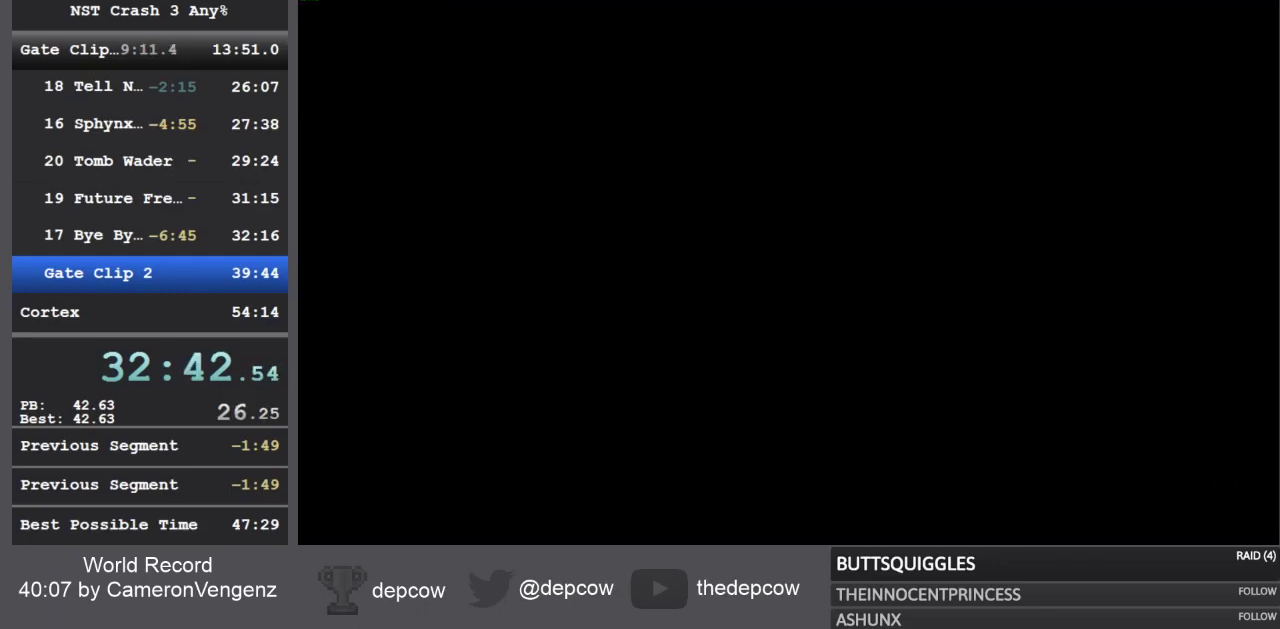
{"buttons": ["CROSS", "SQUARE", "R1"], "left_stick": "up", "right_stick": "center", "events": [[267, "CROSS", "down"], [350, "SQUARE", "down"], [433, "left_stick", "up"]]}